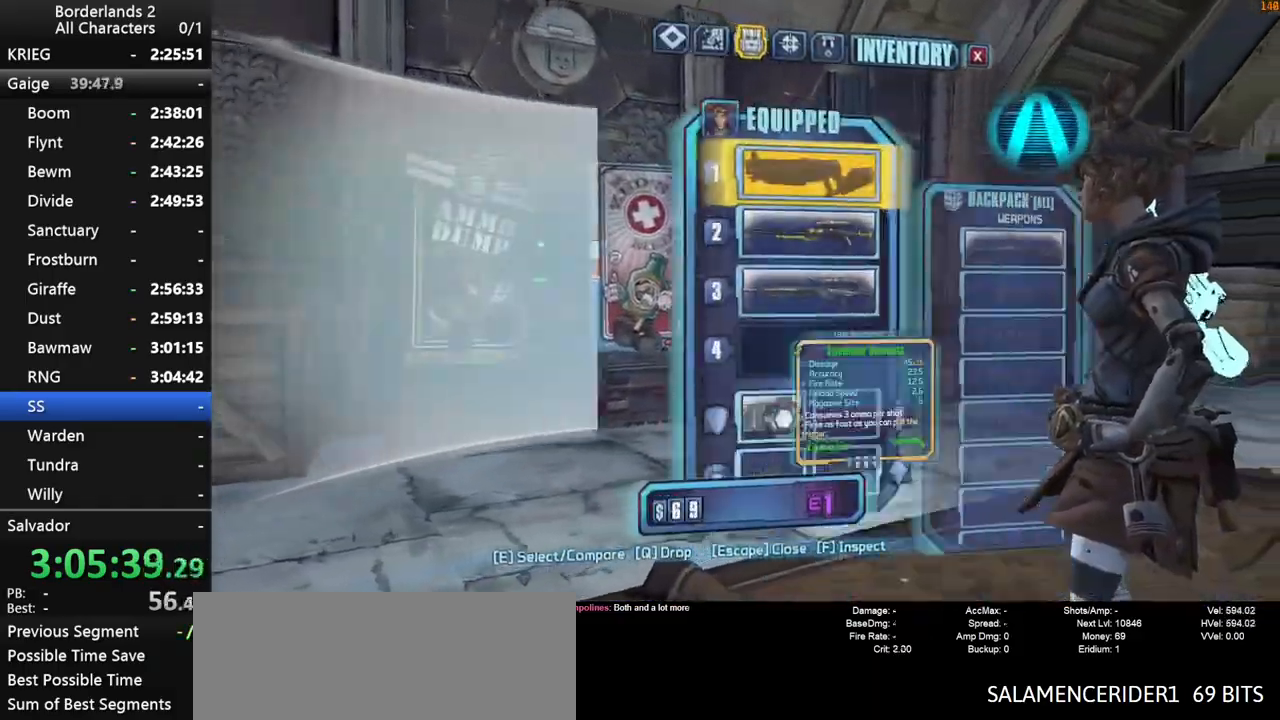
Gameplay with keyboard and mouse; each line is a JSON object with the keys and mouse buttons held at the frame after it. "events" lists presses ("down") and releases ("up") of "1", "2", "3", "4", "a", "b", "c", "ctrl", "d", "down", "e", "end", "escape", "f", "g", "left", "q", "r", "return", "right", "s", "shift", "space", "t", "tab", "up", "v", "w", "x", "y", "z", "mouse_left", "mouse_middle", "mouse_right", "mouse_wheel_up" and "mouse_wheel_down" between this image and that frame as [ms after this image, input, new state], when the widget could be followed in between. "mouse_left", "mouse_middle", "mouse_right", "mouse_wheel_up", "mouse_wheel_down" = the "left", "middle", "right", "wheel_up", "wheel_down" buttons of the "mouse" list. No other keys are recorded. "mouse_move" is the direction in which the mouse moves at that frame (one of eight, or "still"), when it could be read. Not read: other_keys.
{"keys": [], "mouse": [], "mouse_move": "left", "events": [[167, "e", "down"], [167, "w", "up"], [217, "e", "up"], [450, "e", "down"], [500, "e", "up"]]}
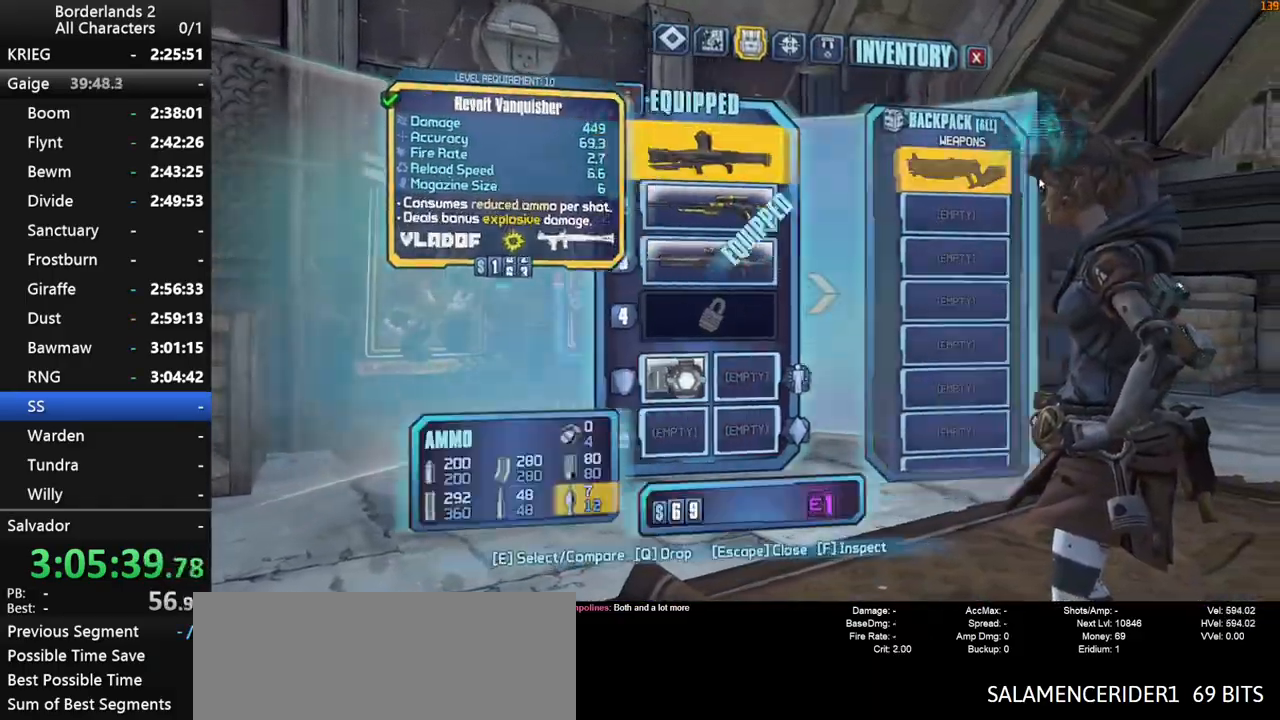
{"keys": ["shift", "w"], "mouse": [], "events": [[334, "w", "down"], [467, "shift", "down"]]}
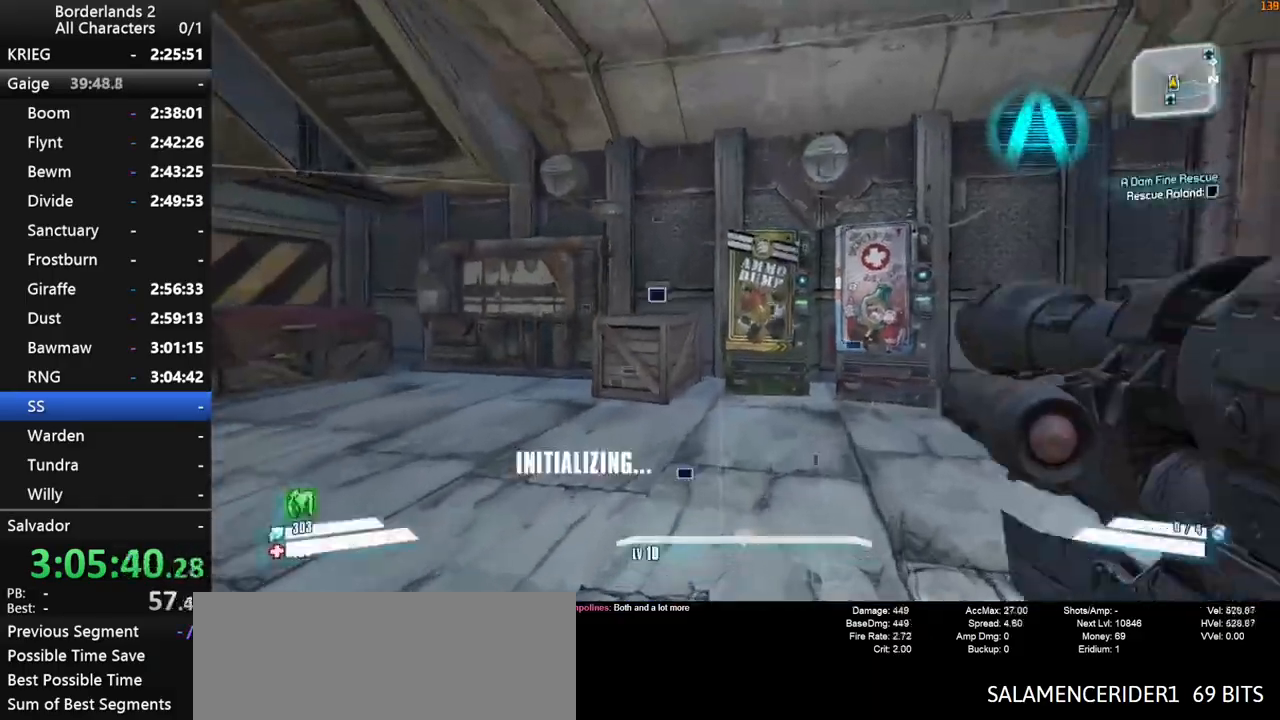
{"keys": [], "mouse": [], "mouse_move": "up-right", "events": [[150, "shift", "up"], [300, "w", "up"], [384, "e", "down"], [434, "e", "up"]]}
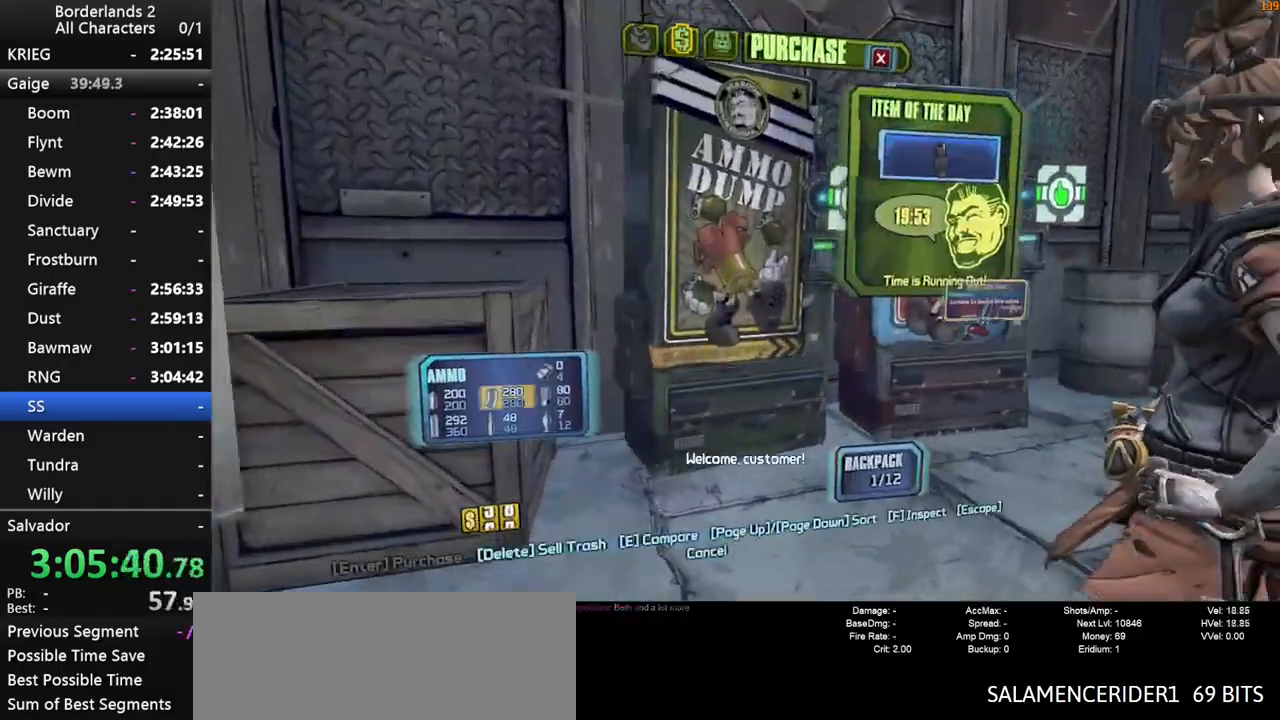
{"keys": [], "mouse": [], "mouse_move": "down-left", "events": []}
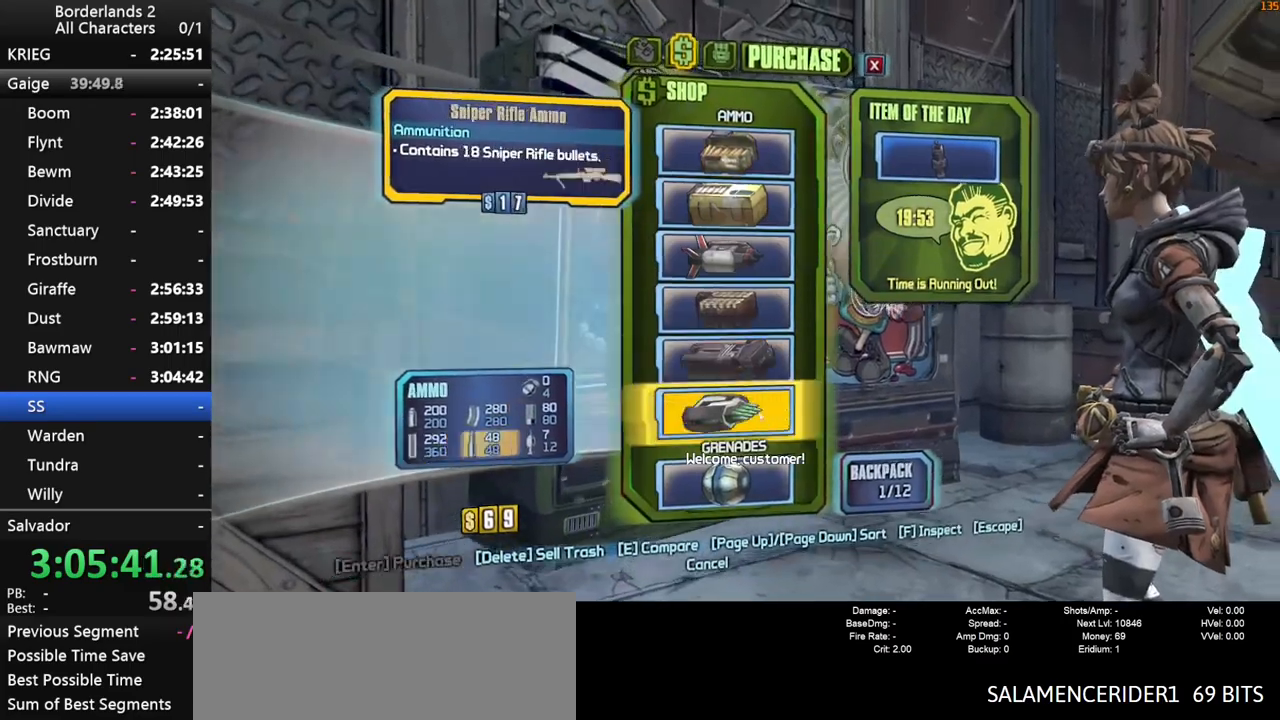
{"keys": [], "mouse": [], "mouse_move": "still", "events": [[184, "mouse_left", "down"], [284, "mouse_left", "up"], [317, "mouse_left", "down"], [367, "escape", "down"], [367, "mouse_left", "up"], [417, "escape", "up"]]}
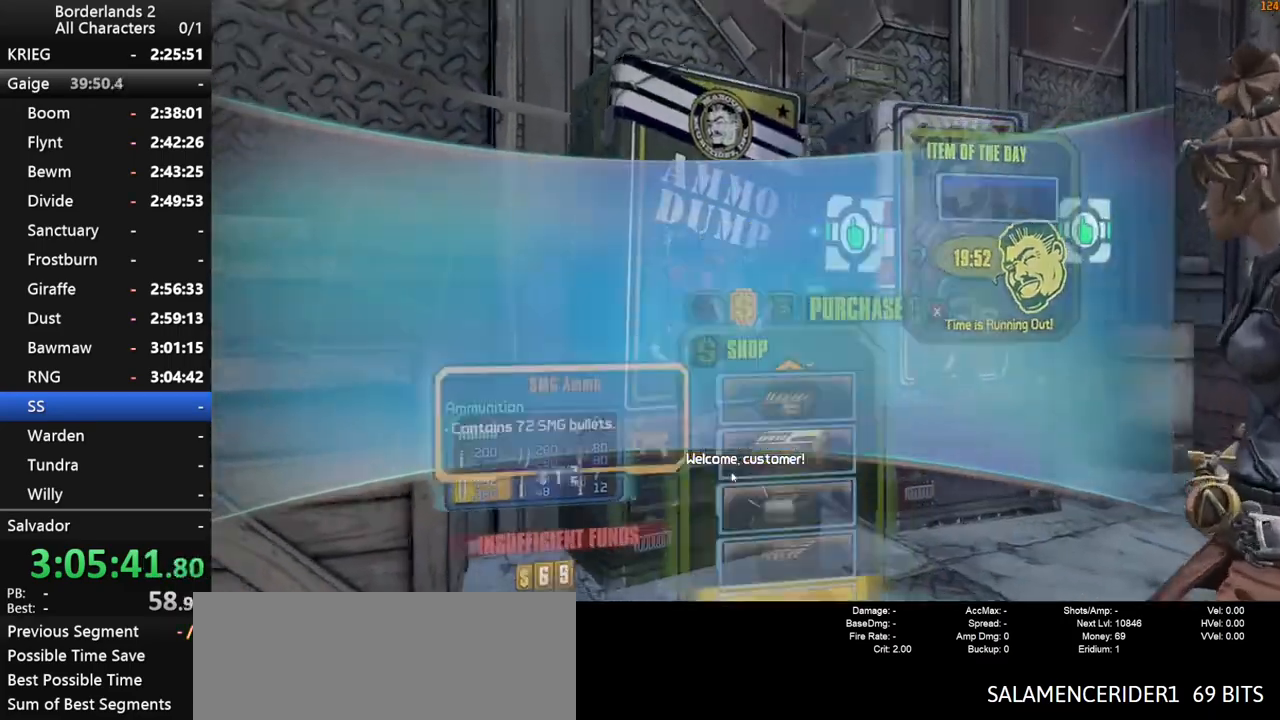
{"keys": [], "mouse": [], "mouse_move": "still", "events": [[334, "e", "down"], [434, "e", "up"]]}
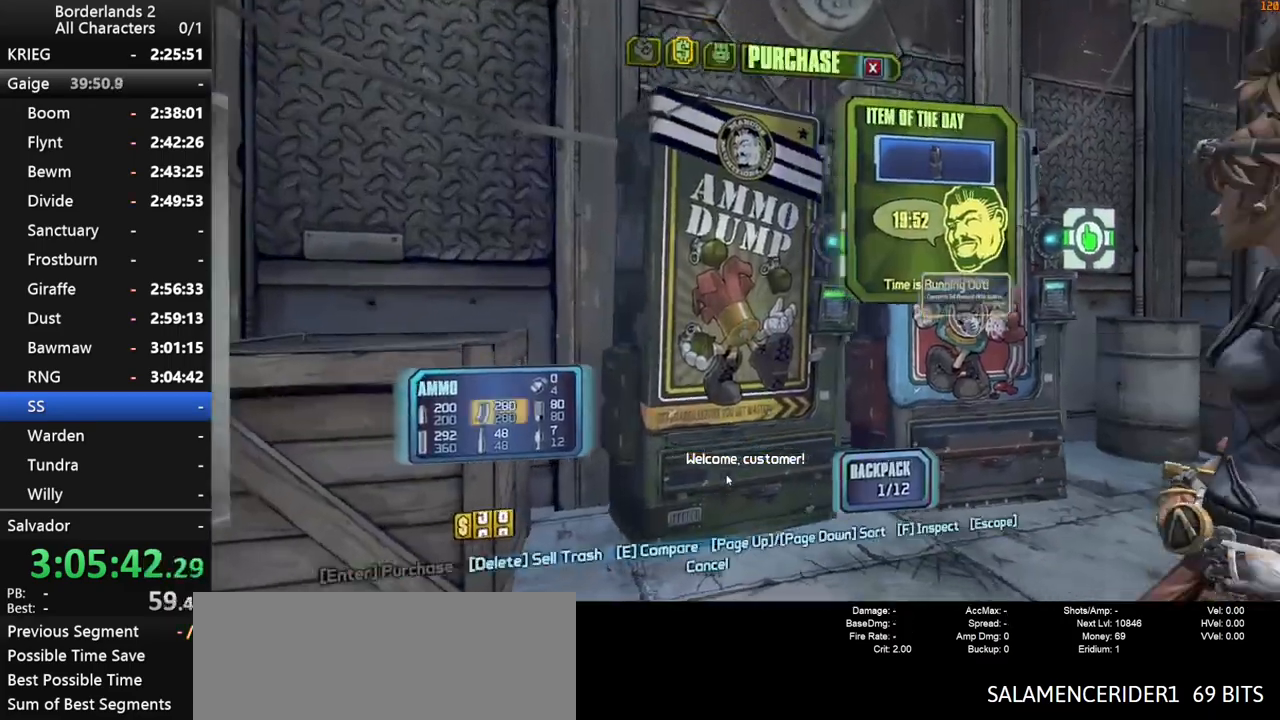
{"keys": ["d", "shift", "w"], "mouse": [], "mouse_move": "right", "events": [[117, "escape", "down"], [167, "escape", "up"], [400, "d", "down"], [500, "shift", "down"], [500, "w", "down"]]}
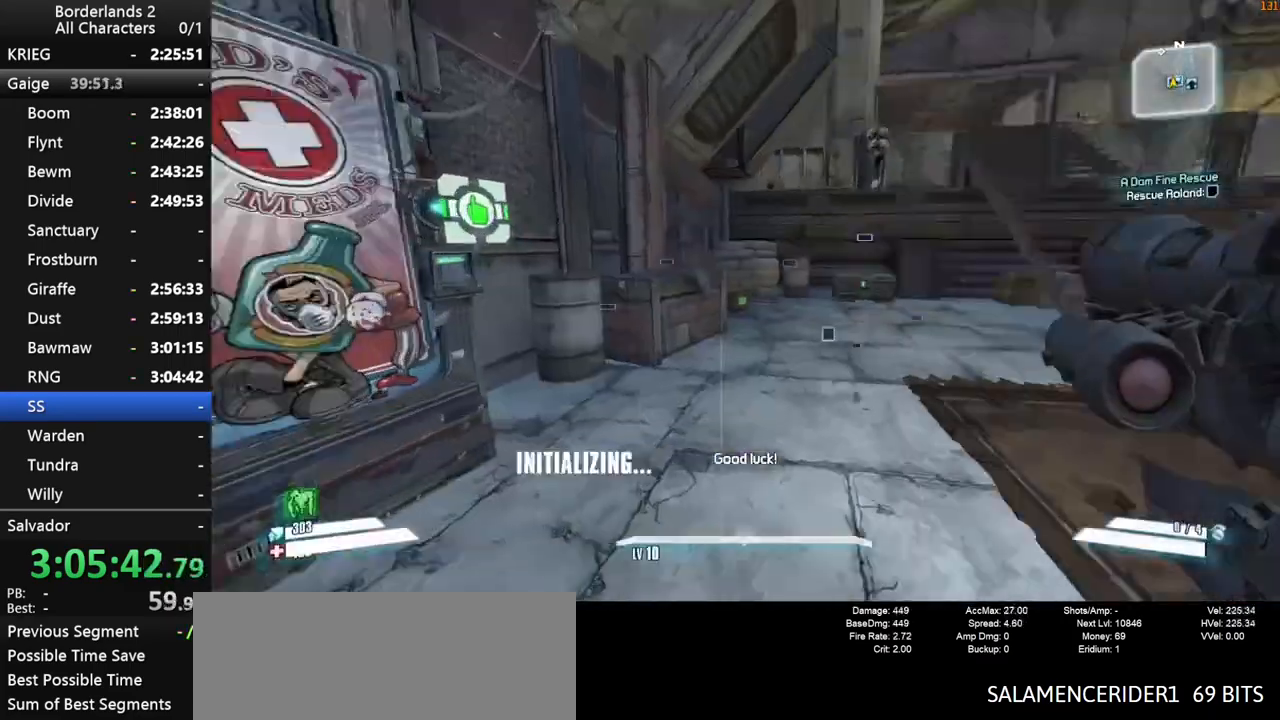
{"keys": ["d", "shift", "w"], "mouse": [], "mouse_move": "still", "events": []}
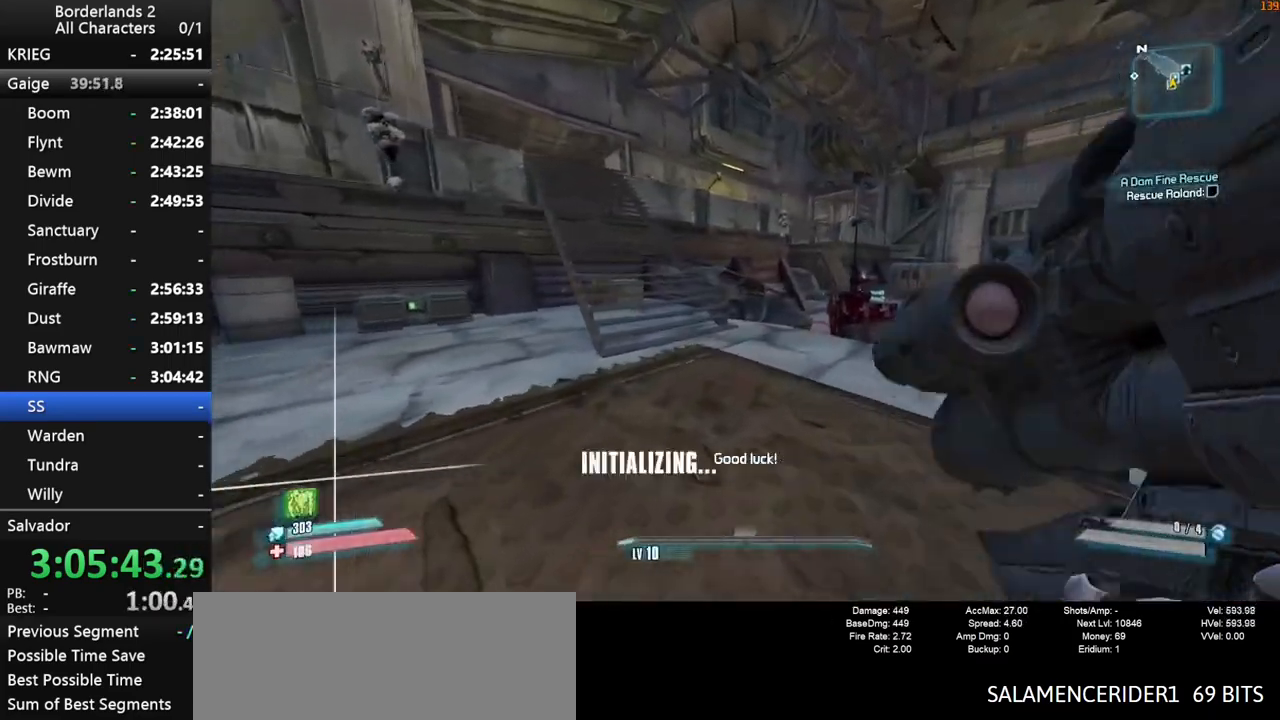
{"keys": ["a", "w"], "mouse": [], "mouse_move": "still", "events": [[50, "d", "up"], [150, "shift", "up"], [384, "a", "down"]]}
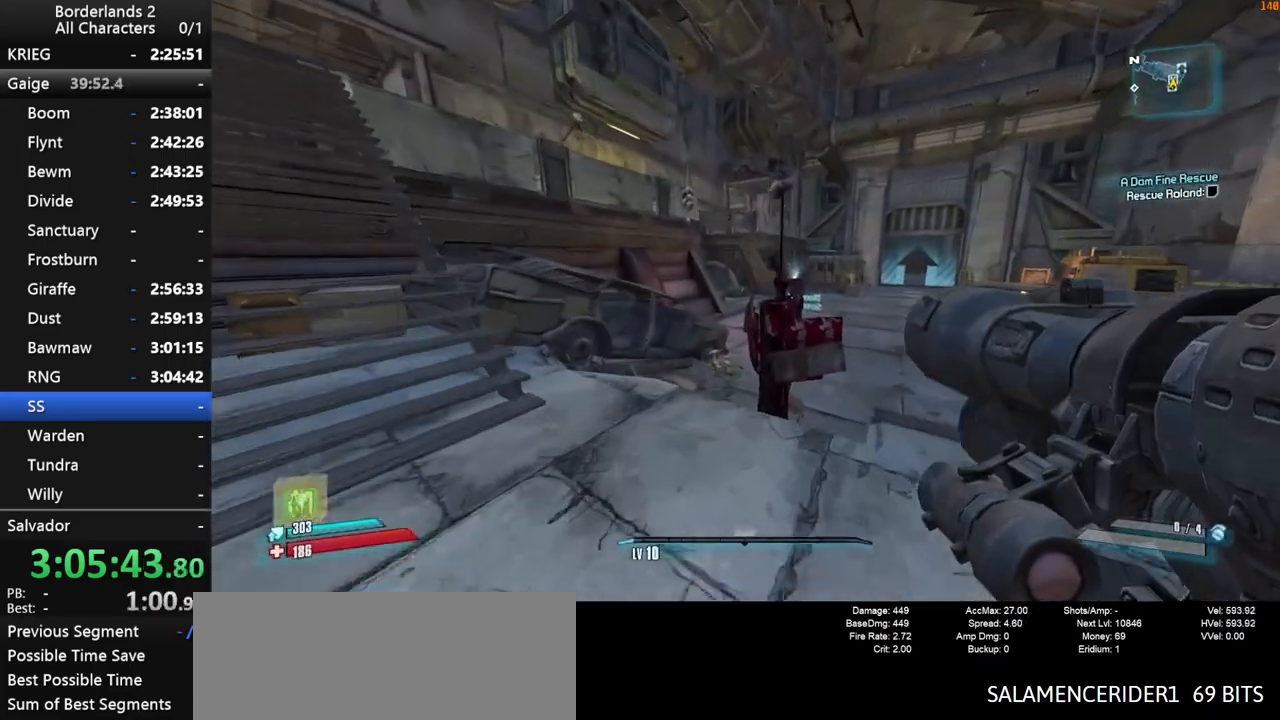
{"keys": ["space", "w"], "mouse": [], "mouse_move": "still", "events": [[117, "a", "up"], [350, "space", "down"]]}
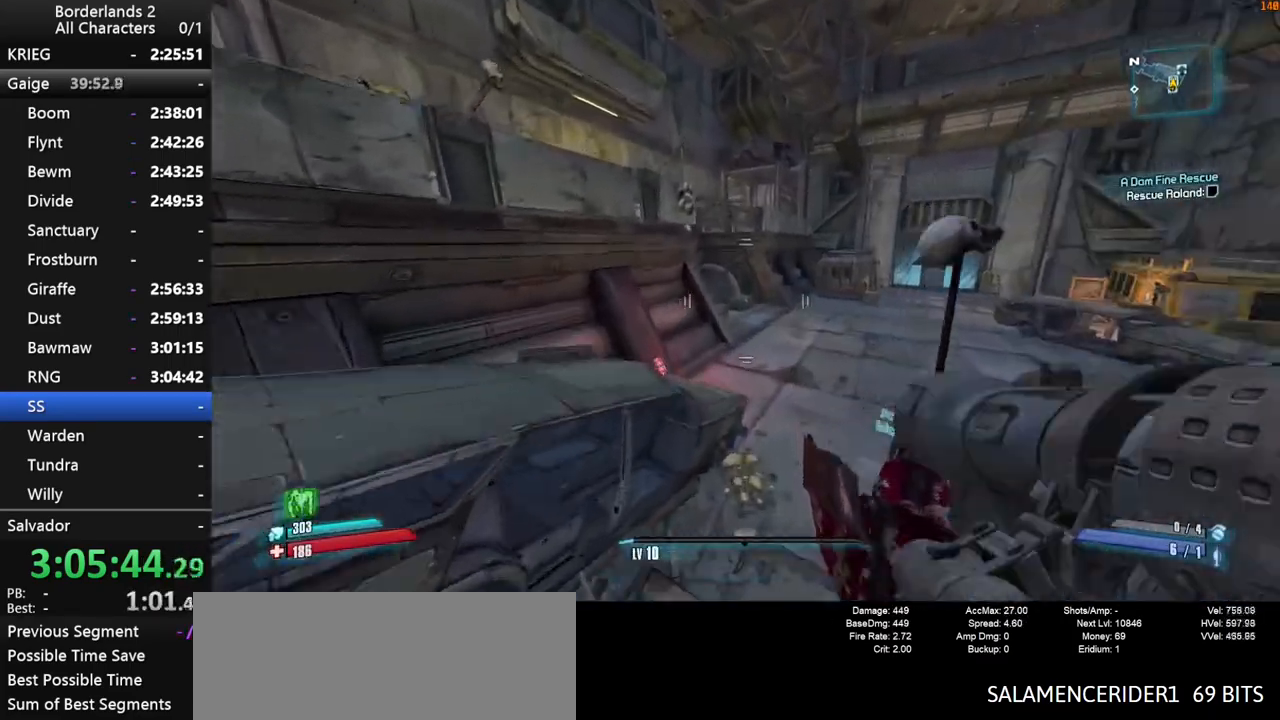
{"keys": ["w"], "mouse": [], "mouse_move": "still", "events": [[50, "d", "down"], [184, "space", "up"], [234, "d", "up"]]}
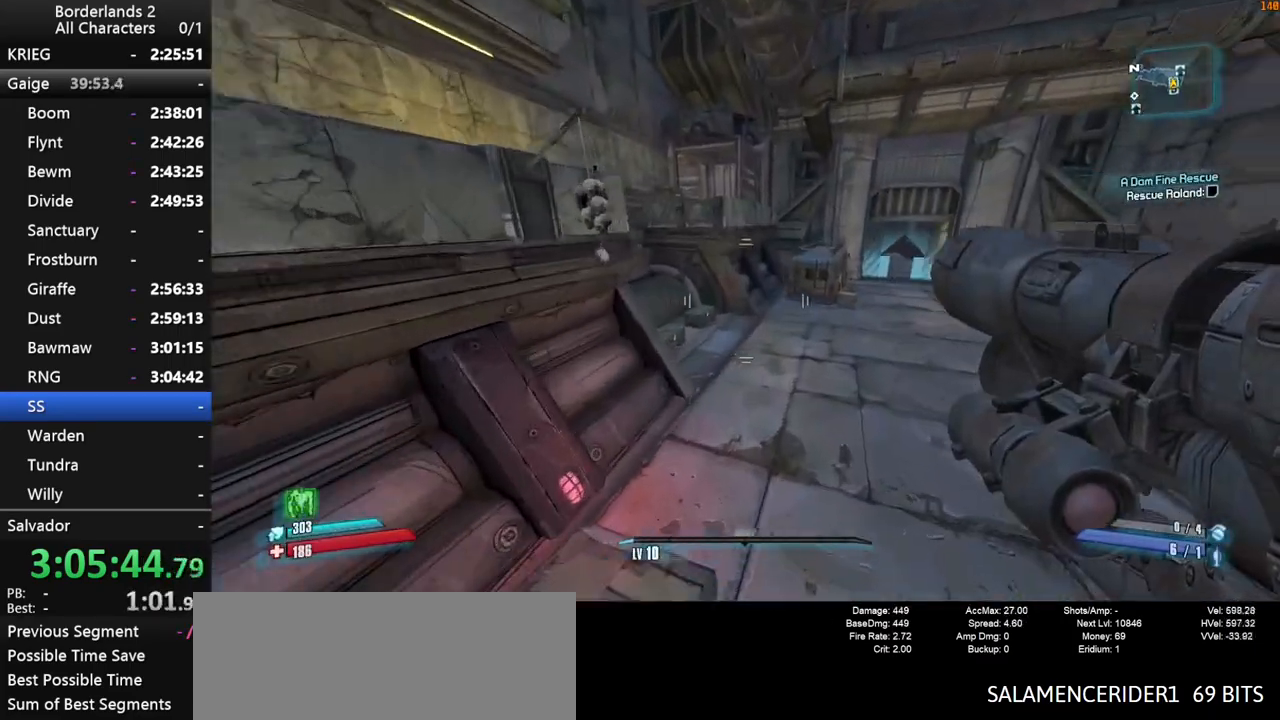
{"keys": ["3", "w"], "mouse": [], "mouse_move": "still", "events": [[384, "mouse_wheel_down", "down"], [434, "mouse_wheel_down", "up"], [484, "3", "down"]]}
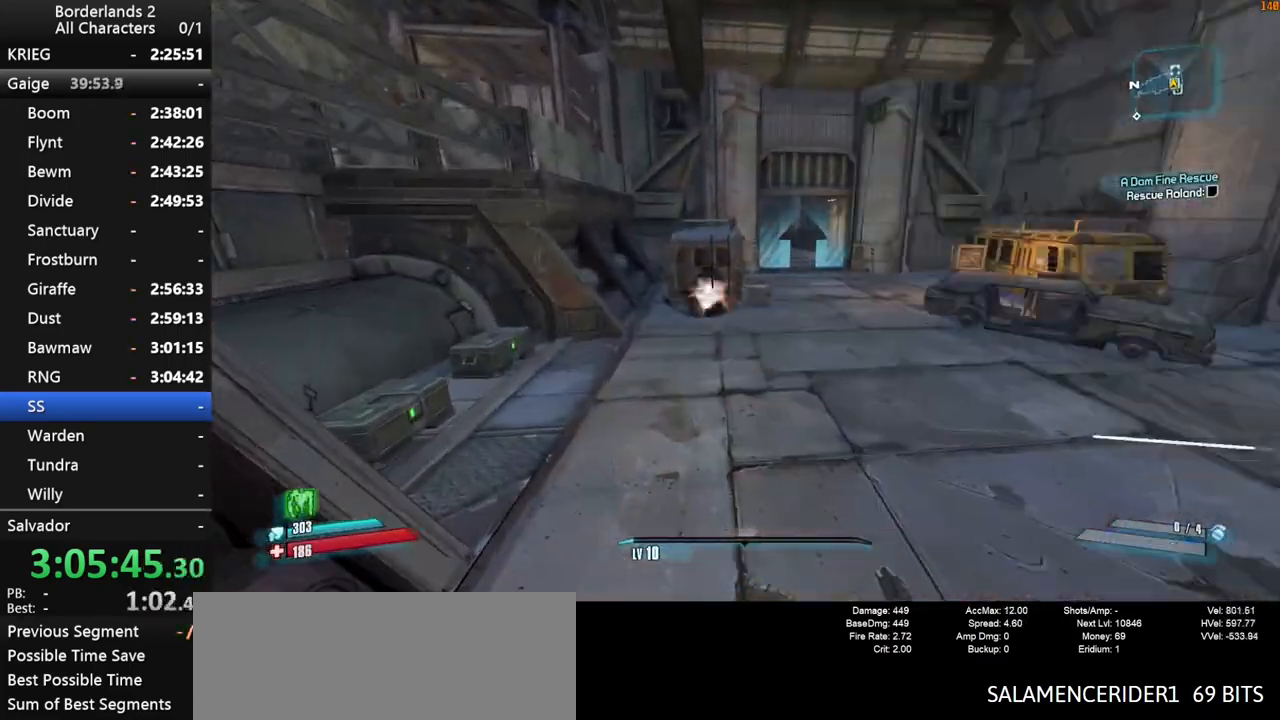
{"keys": ["w"], "mouse": [], "mouse_move": "up-left", "events": [[34, "1", "down"], [34, "shift", "down"], [67, "3", "up"], [117, "1", "up"], [167, "shift", "up"], [217, "shift", "down"], [350, "shift", "up"]]}
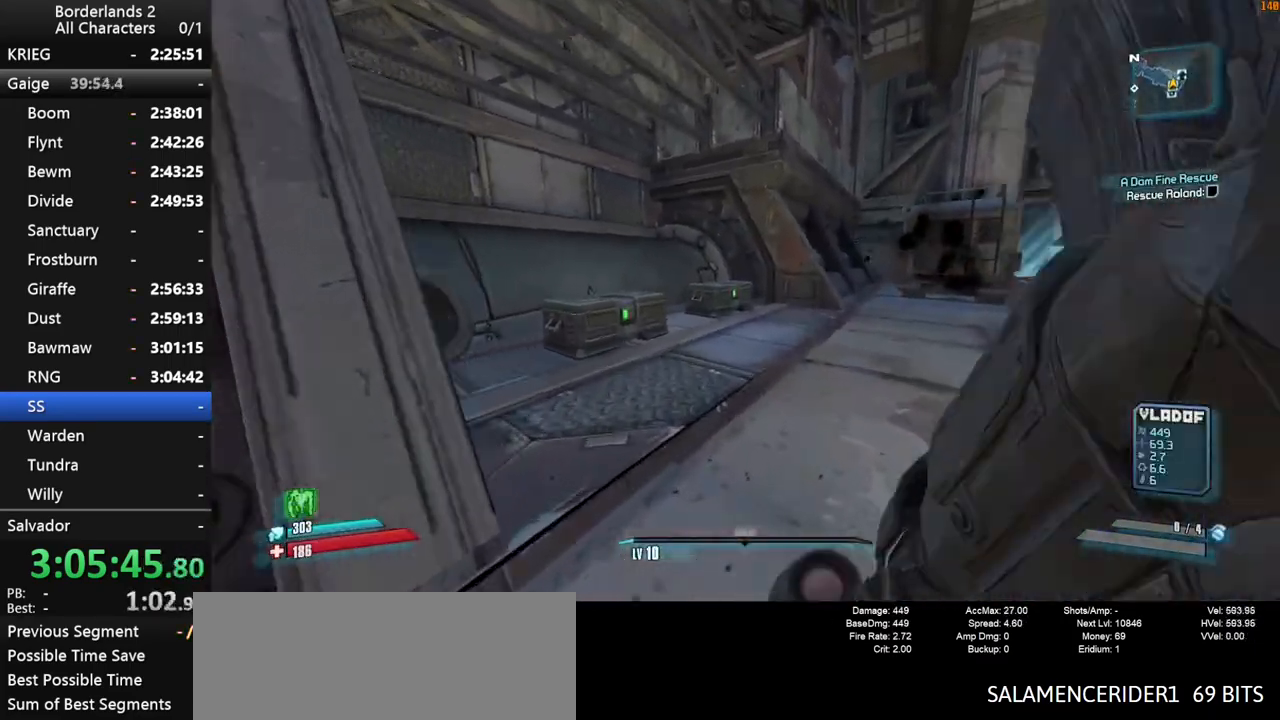
{"keys": ["w"], "mouse": [], "mouse_move": "left", "events": []}
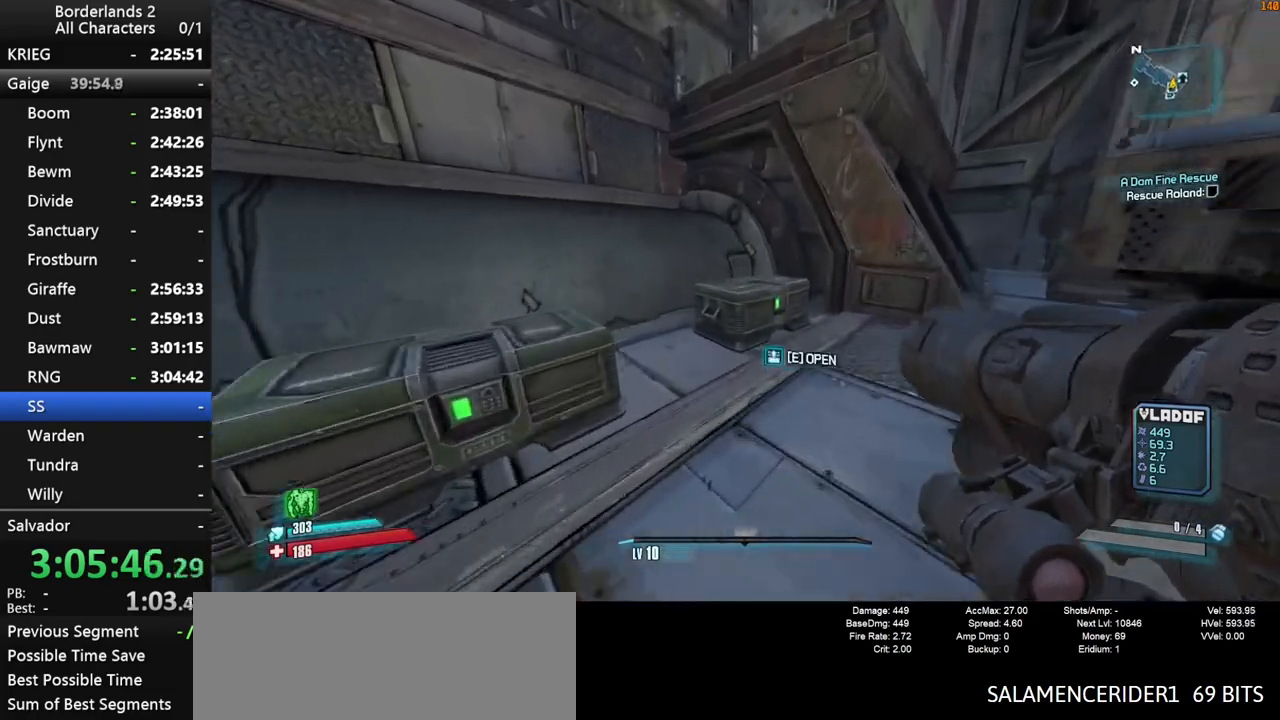
{"keys": [], "mouse": [], "mouse_move": "right", "events": [[50, "e", "down"], [100, "e", "up"], [100, "w", "up"], [200, "e", "down"], [284, "e", "up"], [334, "e", "down"], [434, "e", "up"]]}
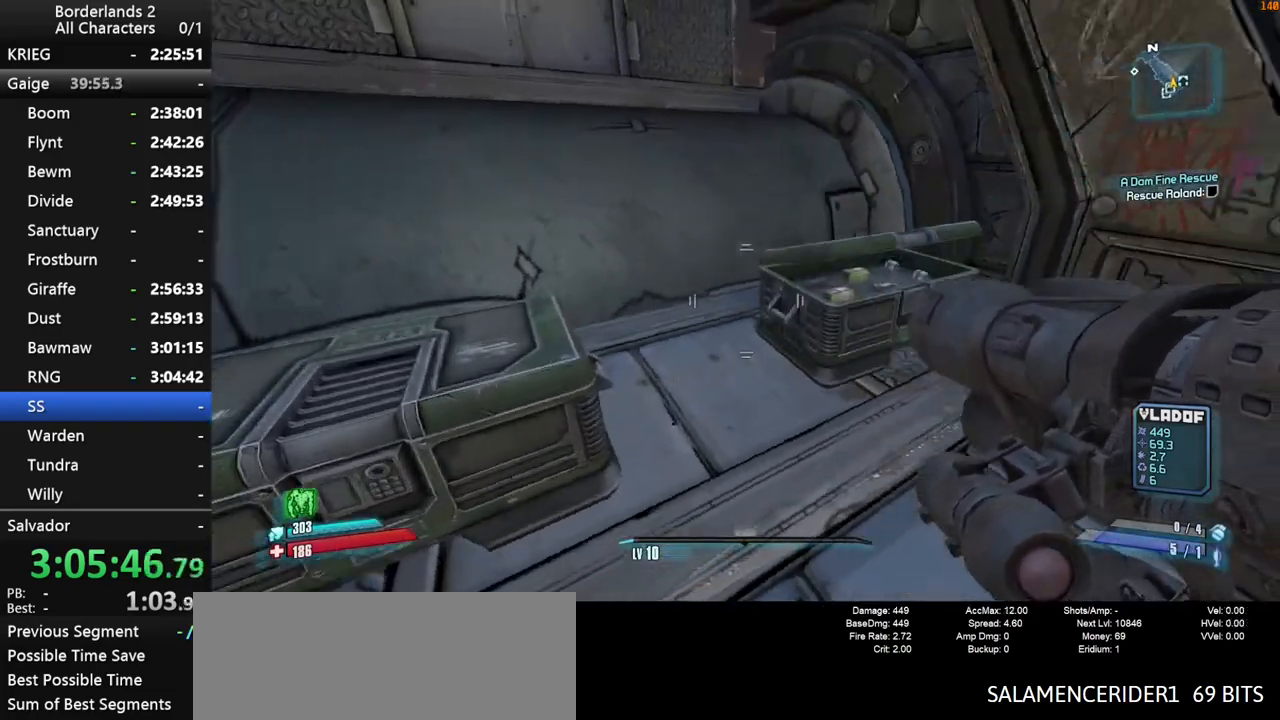
{"keys": ["s"], "mouse": [], "mouse_move": "left", "events": [[34, "e", "down"], [117, "e", "up"], [400, "s", "down"]]}
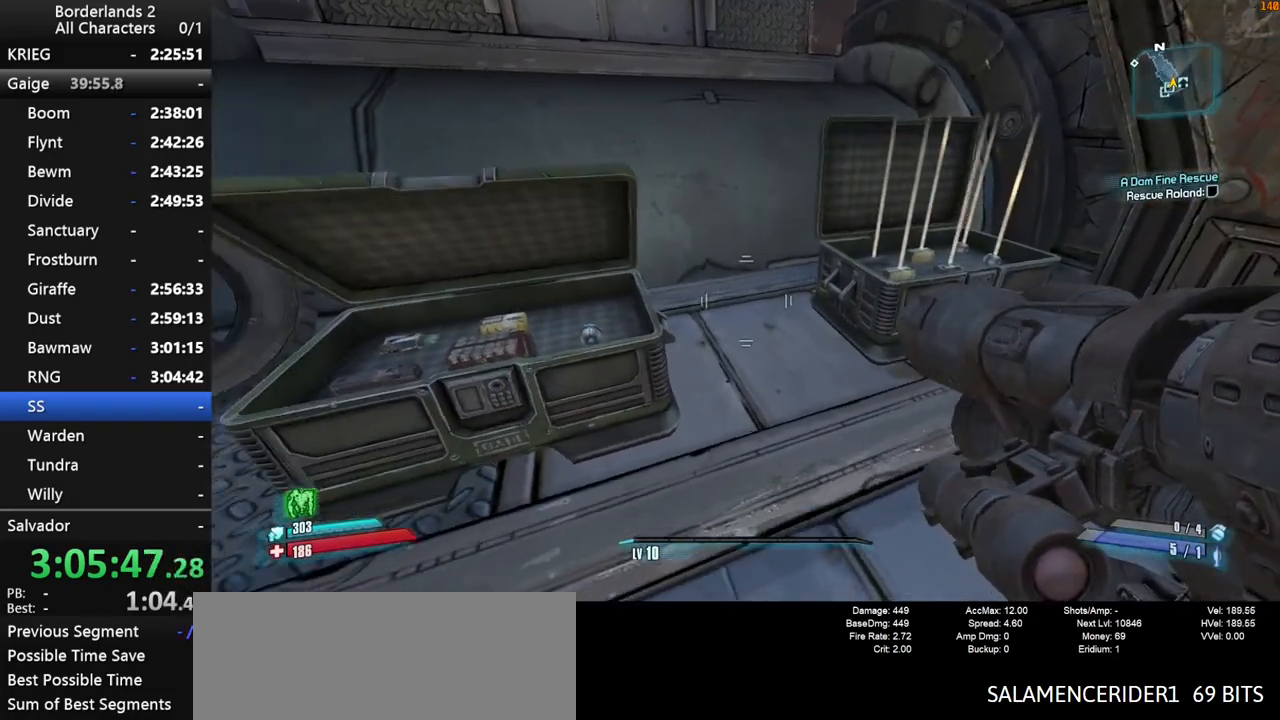
{"keys": ["a"], "mouse": [], "mouse_move": "left", "events": [[50, "s", "up"], [417, "a", "down"]]}
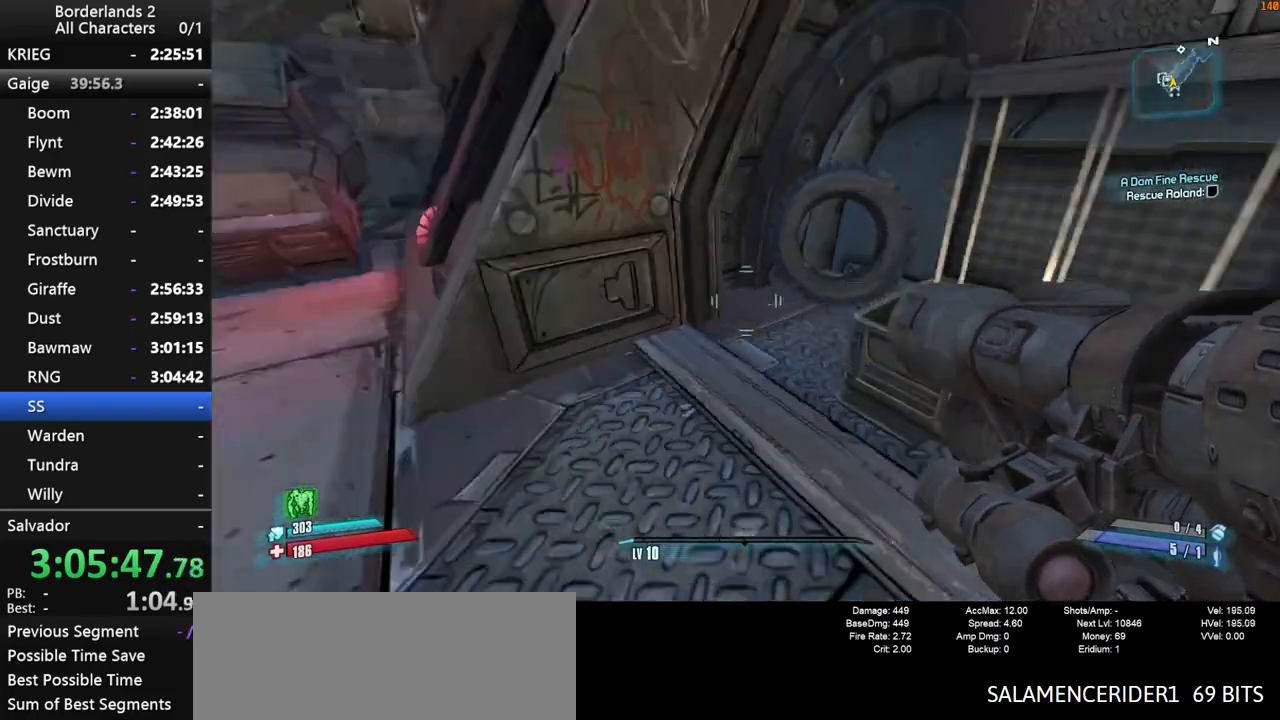
{"keys": ["w"], "mouse": [], "mouse_move": "still", "events": [[17, "shift", "down"], [17, "w", "down"], [250, "a", "up"], [384, "shift", "up"]]}
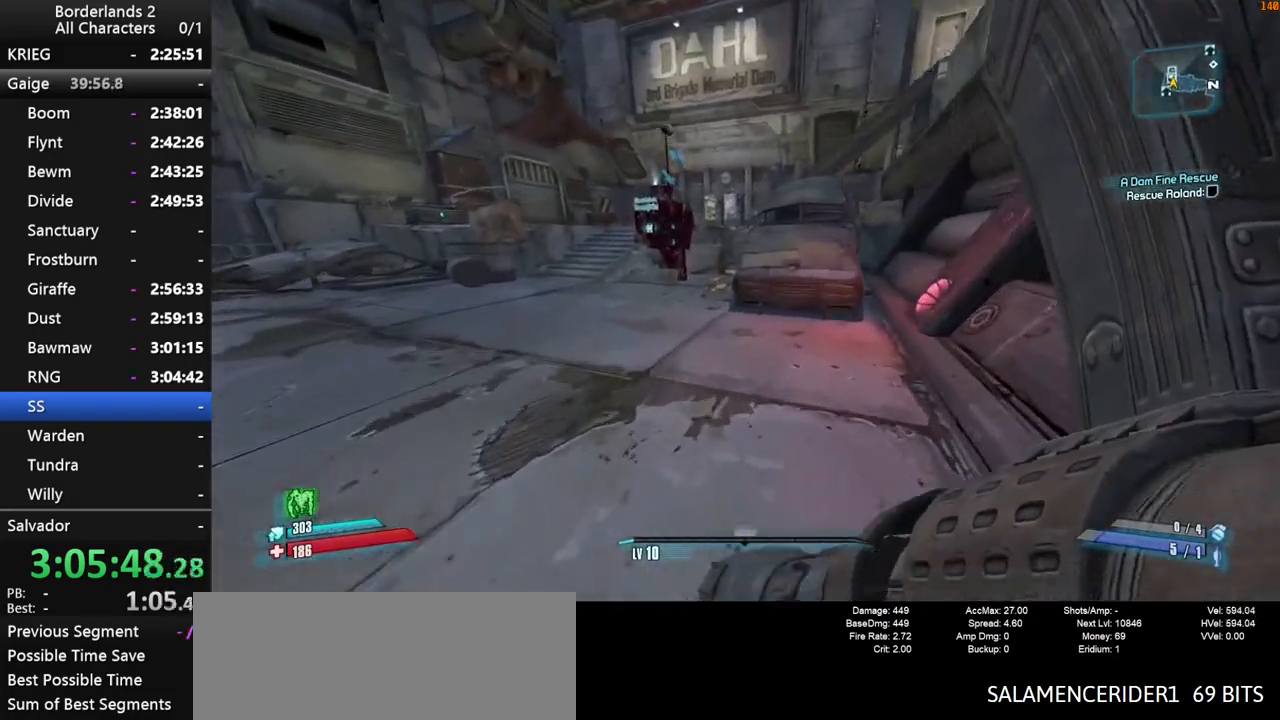
{"keys": ["space", "w"], "mouse": [], "mouse_move": "still", "events": [[167, "1", "down"], [167, "3", "down"], [300, "1", "up"], [300, "3", "up"], [350, "space", "down"]]}
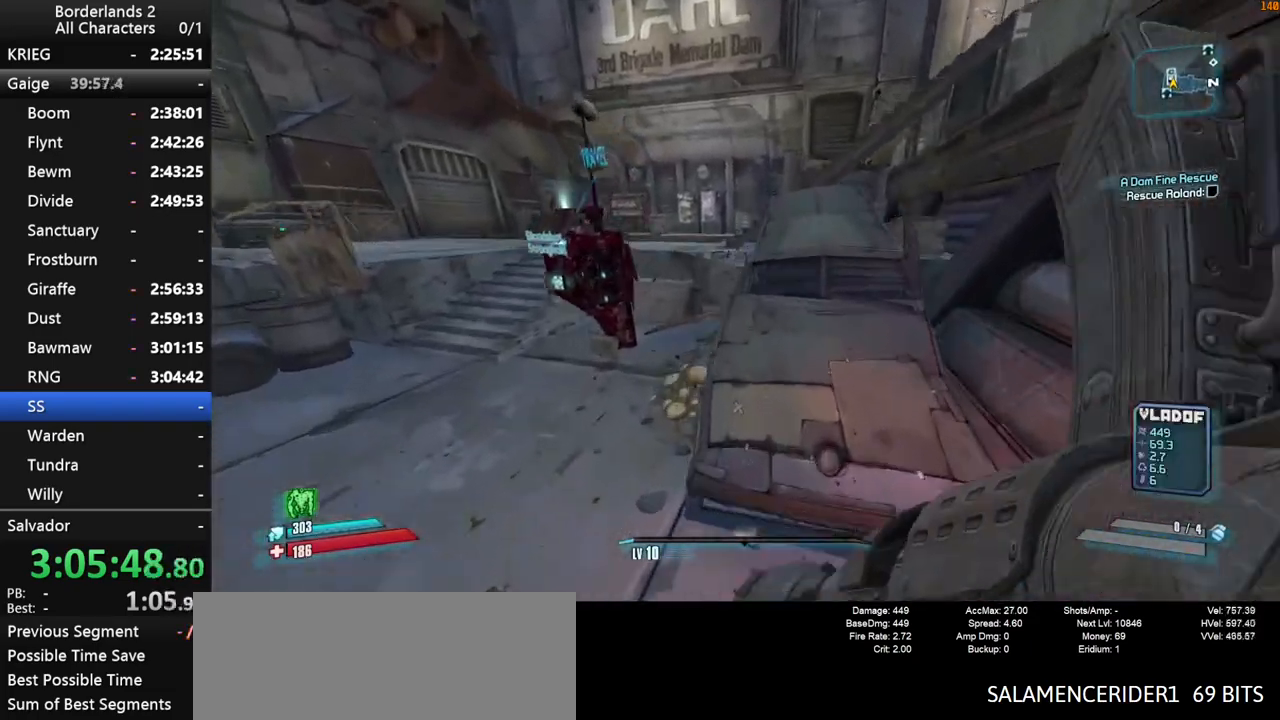
{"keys": ["w"], "mouse": [], "mouse_move": "still", "events": [[134, "space", "up"]]}
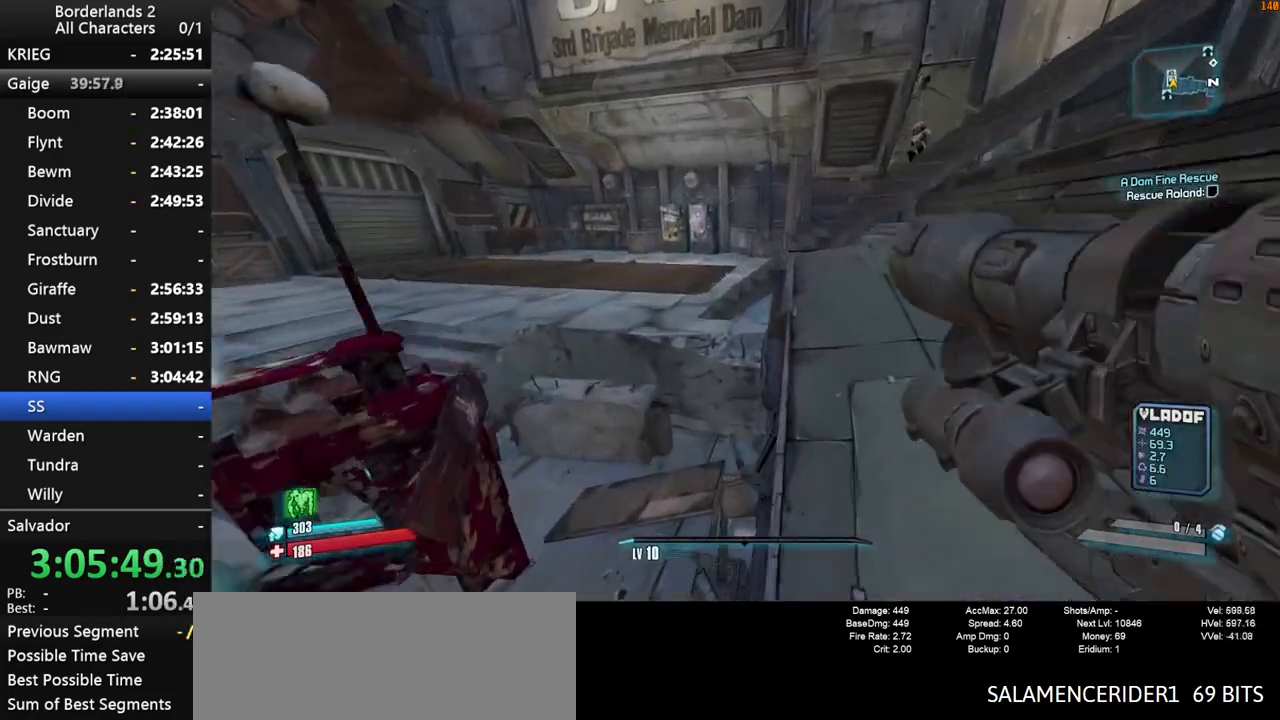
{"keys": ["w"], "mouse": [], "mouse_move": "right", "events": [[50, "shift", "down"], [200, "shift", "up"], [250, "space", "down"], [484, "space", "up"]]}
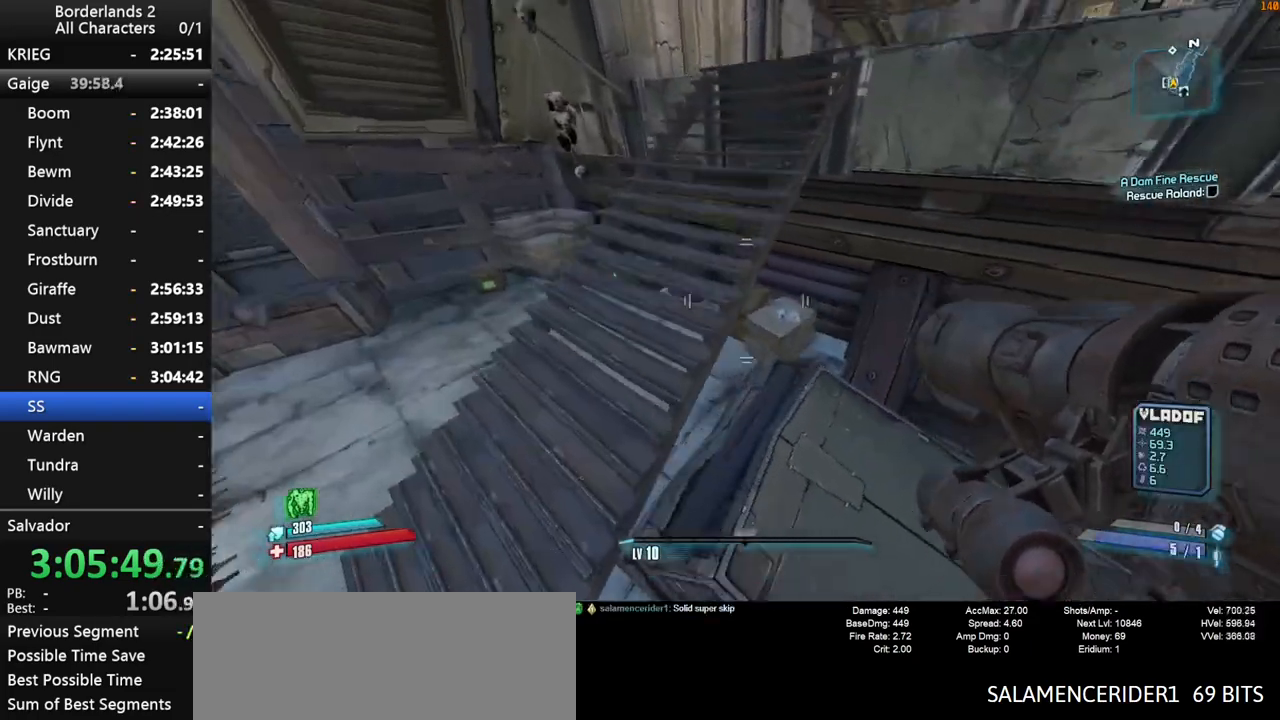
{"keys": ["d", "w"], "mouse": [], "mouse_move": "right", "events": [[300, "a", "down"], [350, "a", "up"], [500, "d", "down"]]}
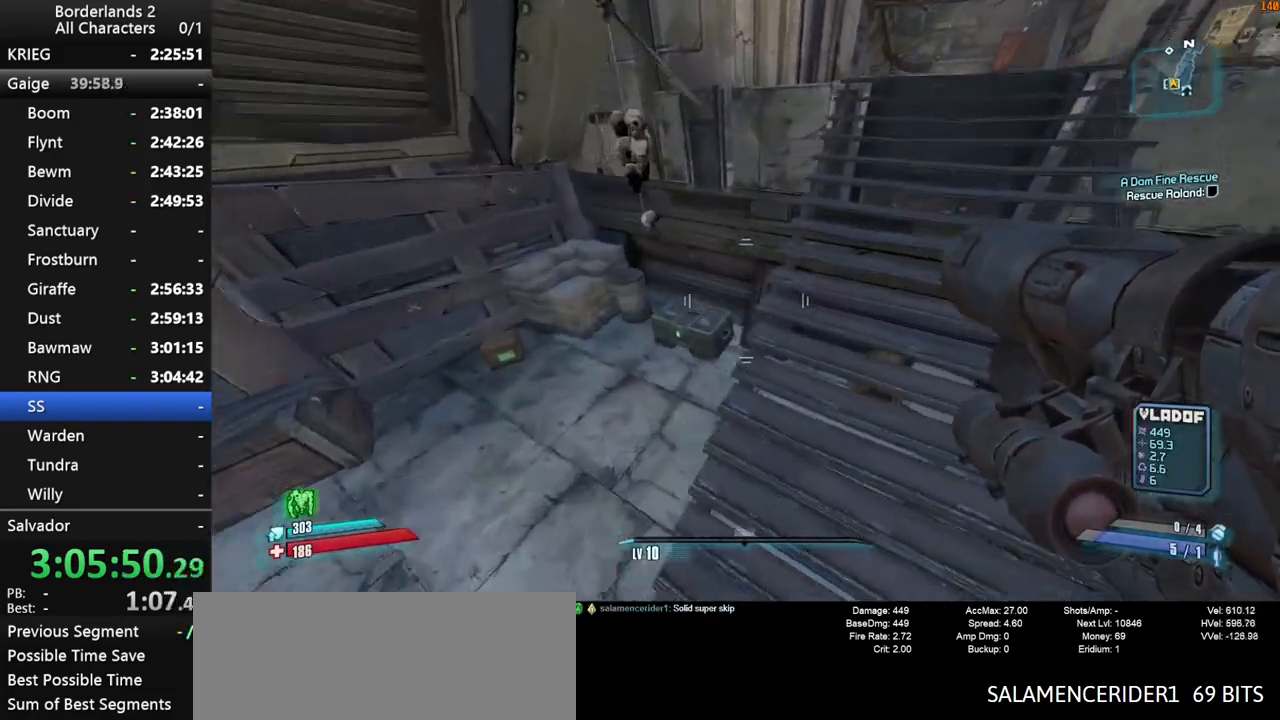
{"keys": [], "mouse": [], "mouse_move": "up-right", "events": [[184, "d", "up"], [367, "w", "up"]]}
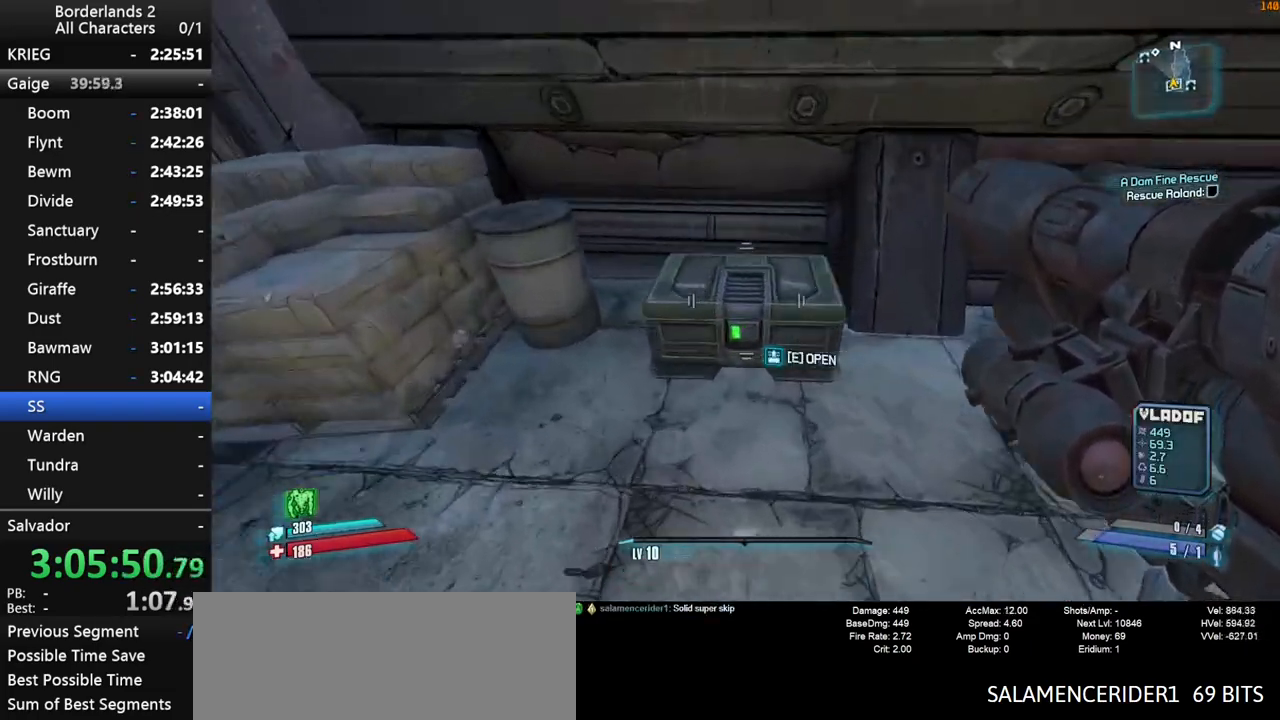
{"keys": ["e"], "mouse": [], "mouse_move": "still", "events": [[17, "e", "down"], [50, "e", "up"], [150, "e", "down"], [250, "e", "up"], [300, "e", "down"]]}
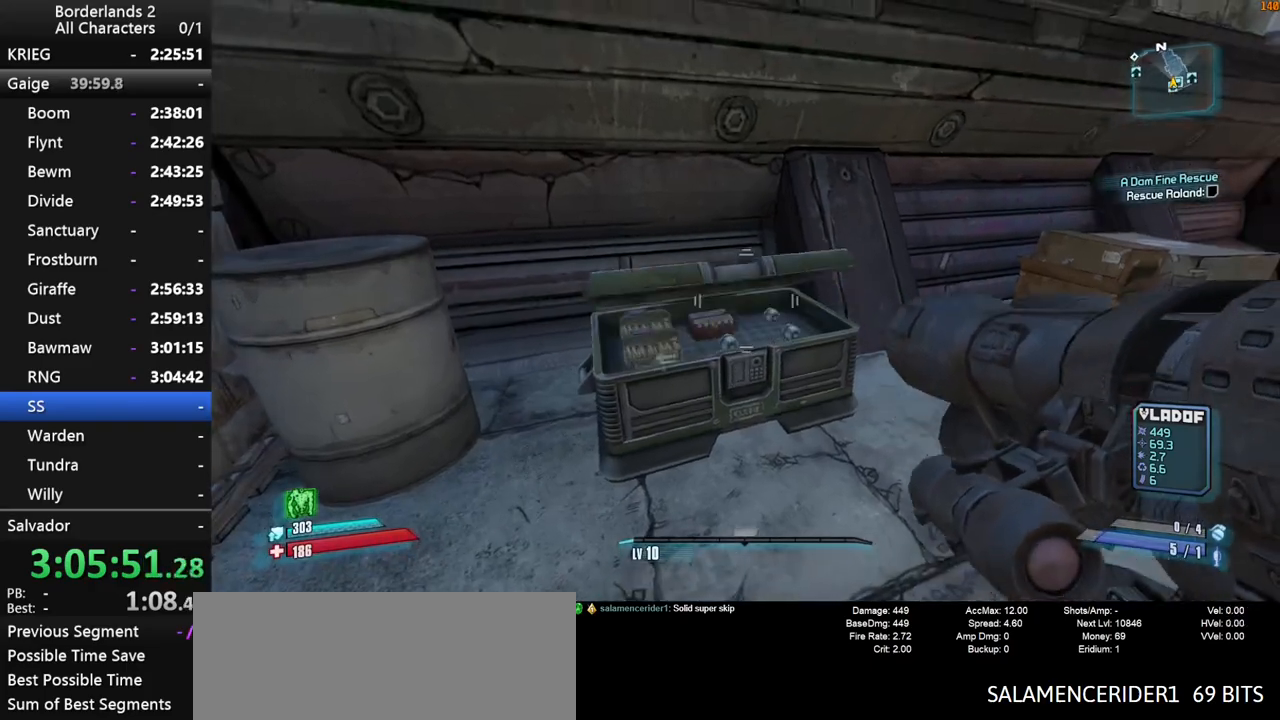
{"keys": [], "mouse": [], "mouse_move": "still", "events": [[34, "e", "up"], [350, "3", "down"], [400, "1", "down"], [400, "3", "up"], [450, "1", "up"]]}
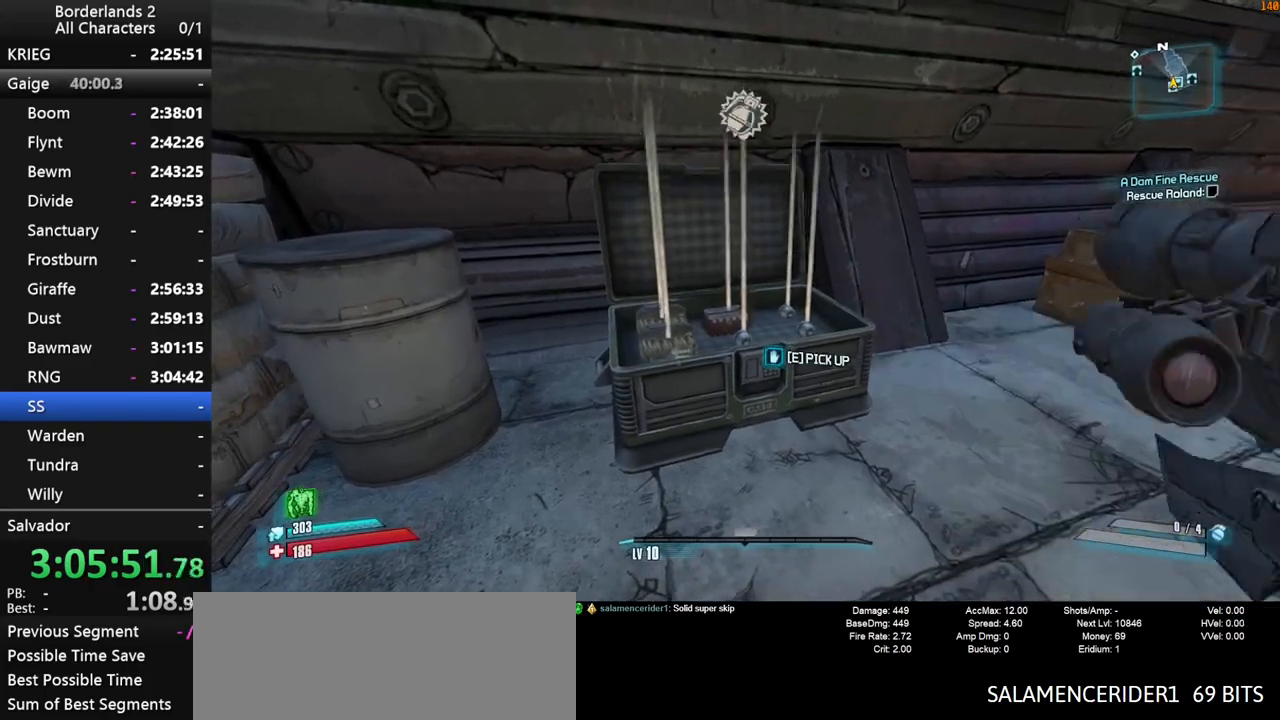
{"keys": ["e"], "mouse": [], "mouse_move": "still", "events": [[134, "e", "down"]]}
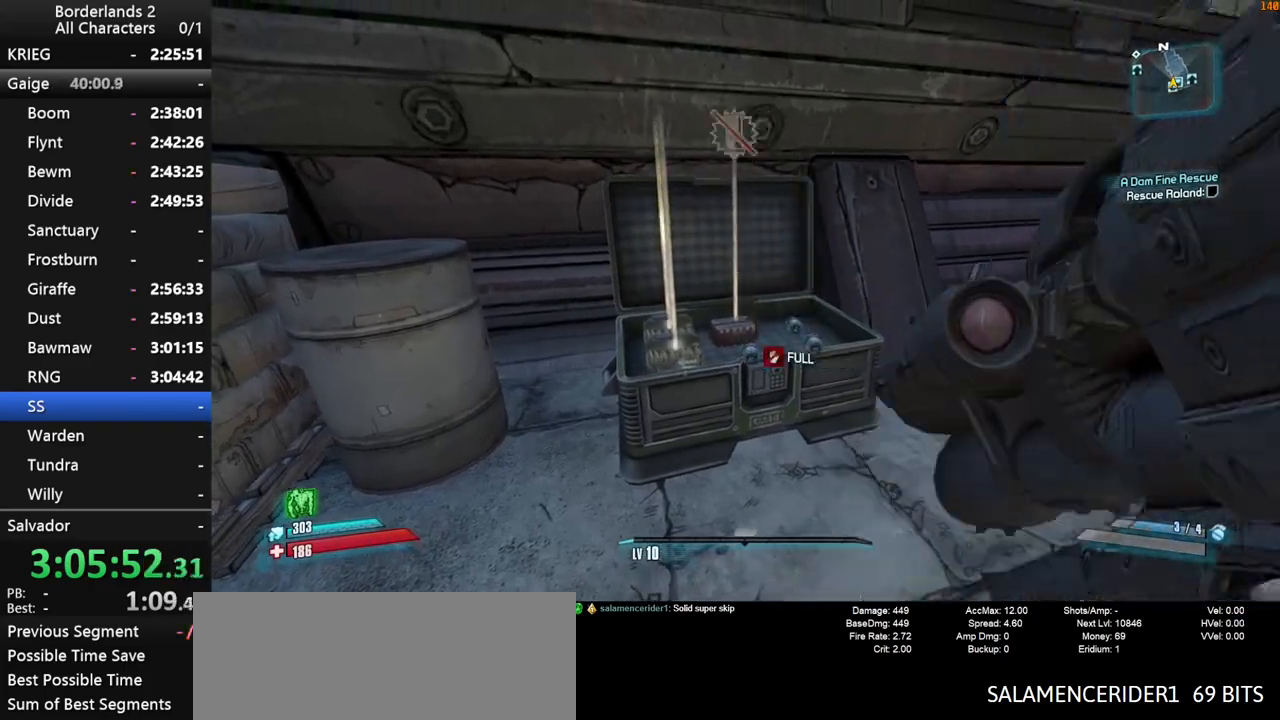
{"keys": ["shift", "space", "w"], "mouse": [], "mouse_move": "left", "events": [[67, "d", "down"], [100, "e", "up"], [200, "shift", "down"], [250, "w", "down"], [334, "shift", "up"], [384, "d", "up"], [384, "shift", "down"], [484, "space", "down"]]}
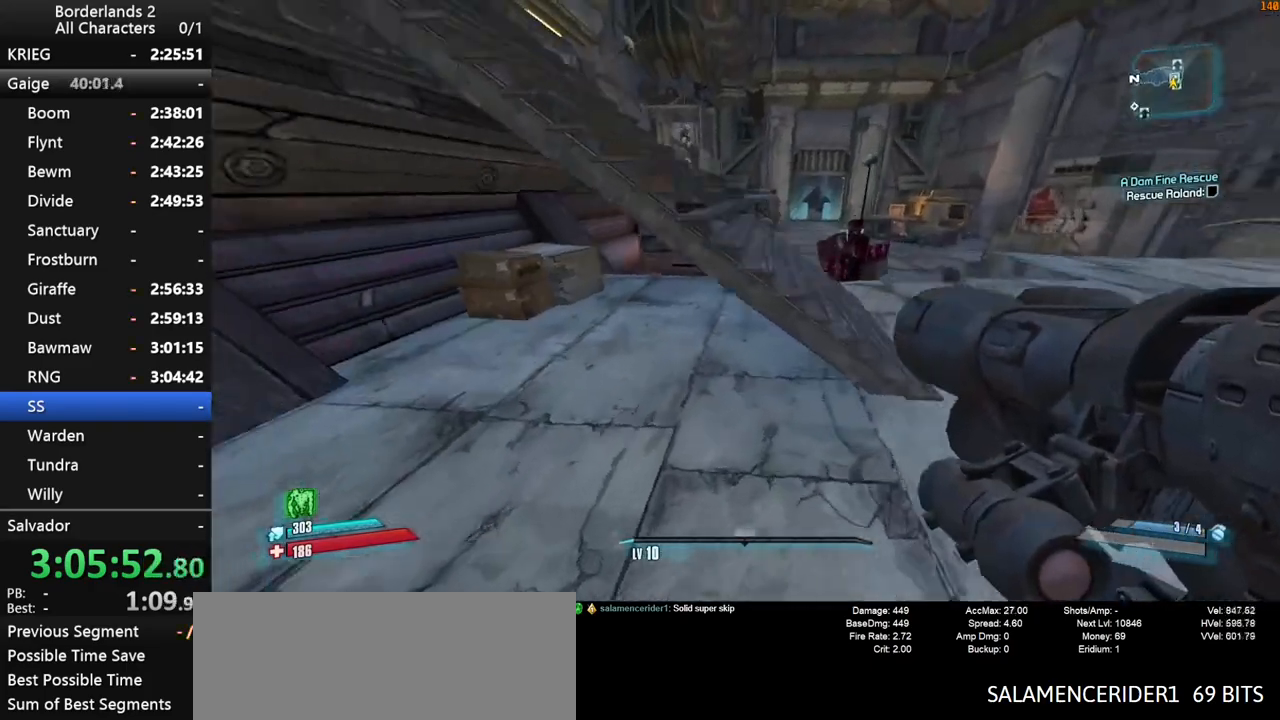
{"keys": ["a", "w"], "mouse": [], "mouse_move": "left", "events": [[34, "shift", "up"], [167, "a", "down"], [317, "space", "up"]]}
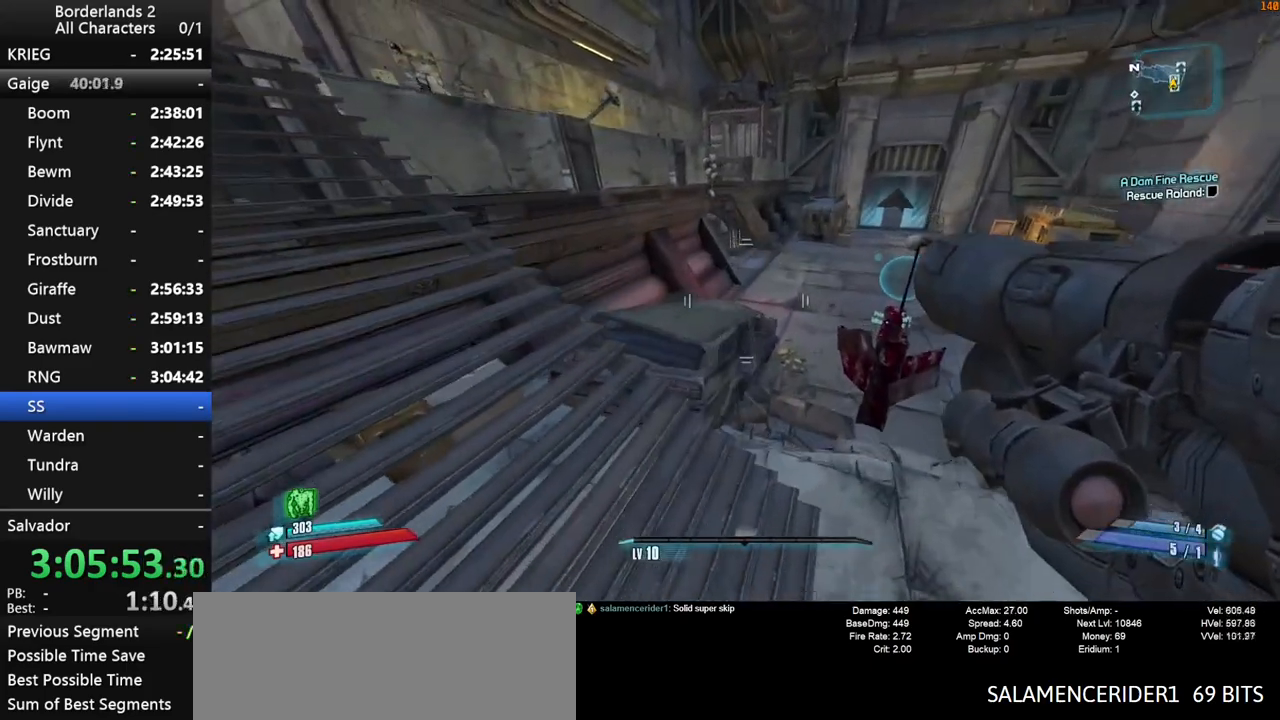
{"keys": ["a", "w"], "mouse": [], "mouse_move": "still", "events": []}
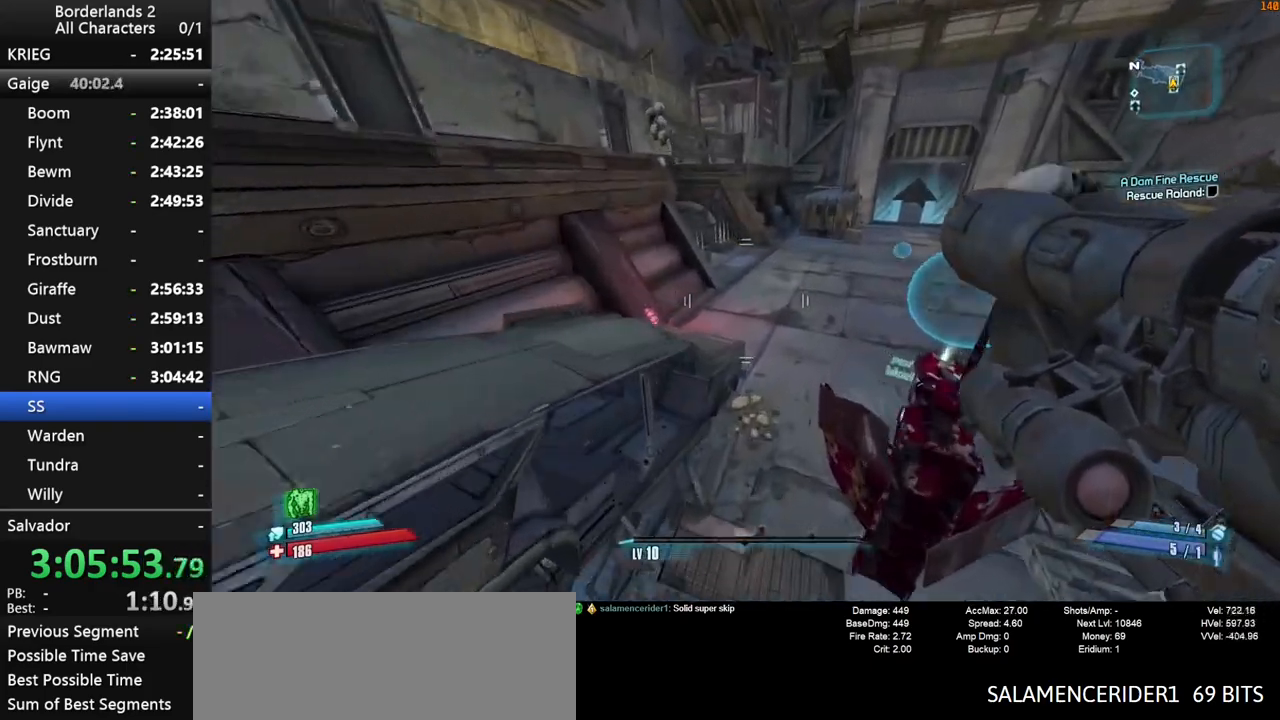
{"keys": ["3", "shift", "w"], "mouse": [], "mouse_move": "right", "events": [[300, "a", "up"], [484, "3", "down"], [484, "shift", "down"]]}